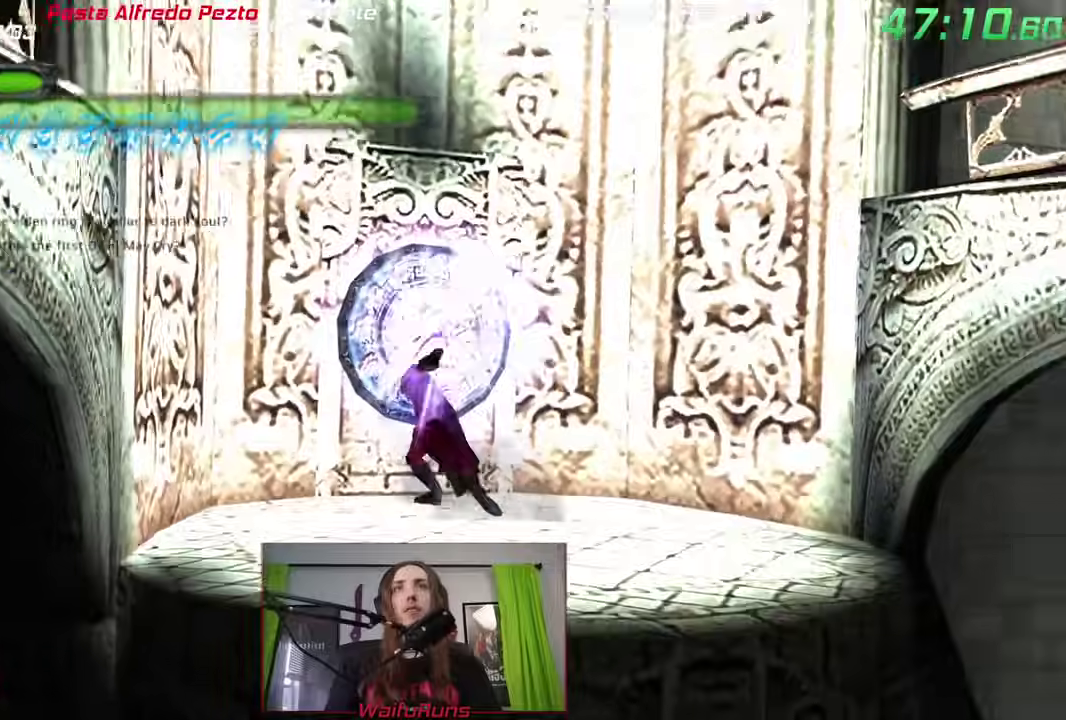
Gameplay with a controller (Nintendo layout); each line is a JSON object with the inputs held at the frame after it. This overlay highlights the sticks when they move; stick clicks (L3 R3) are not distinguishable. Not read: DPAD_UP HOME L3 R1 R3 SELECT.
{"buttons": [], "left_stick": "down-right", "right_stick": "up"}
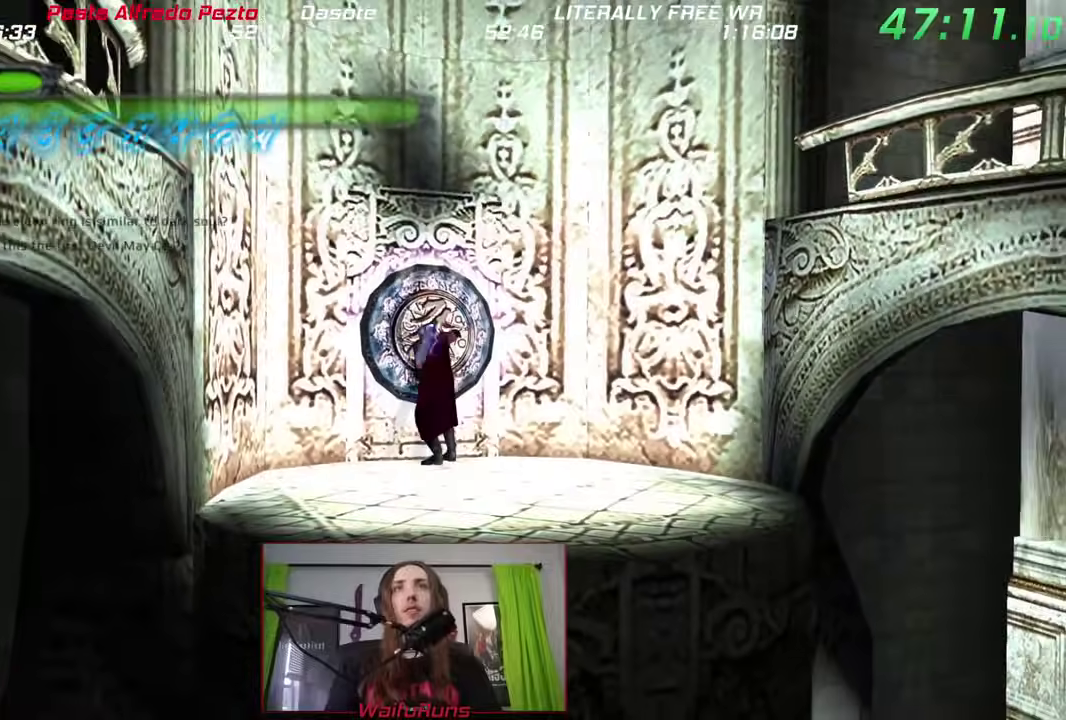
{"buttons": [], "left_stick": "down-right", "right_stick": "center"}
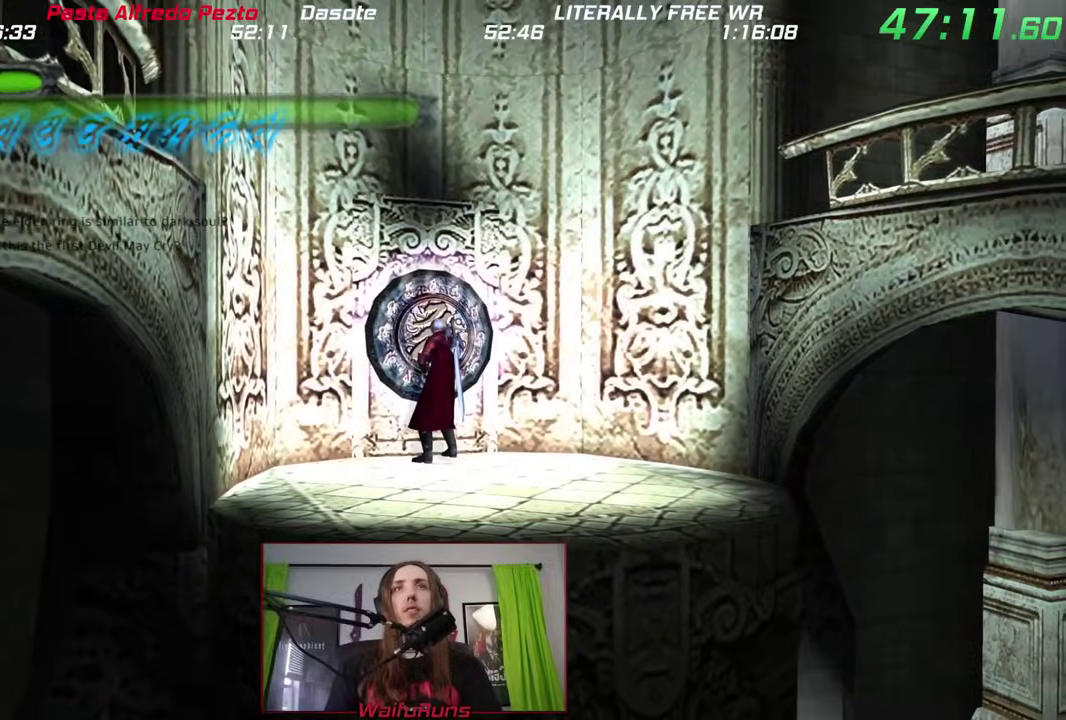
{"buttons": ["START"], "left_stick": "down-right", "right_stick": "center"}
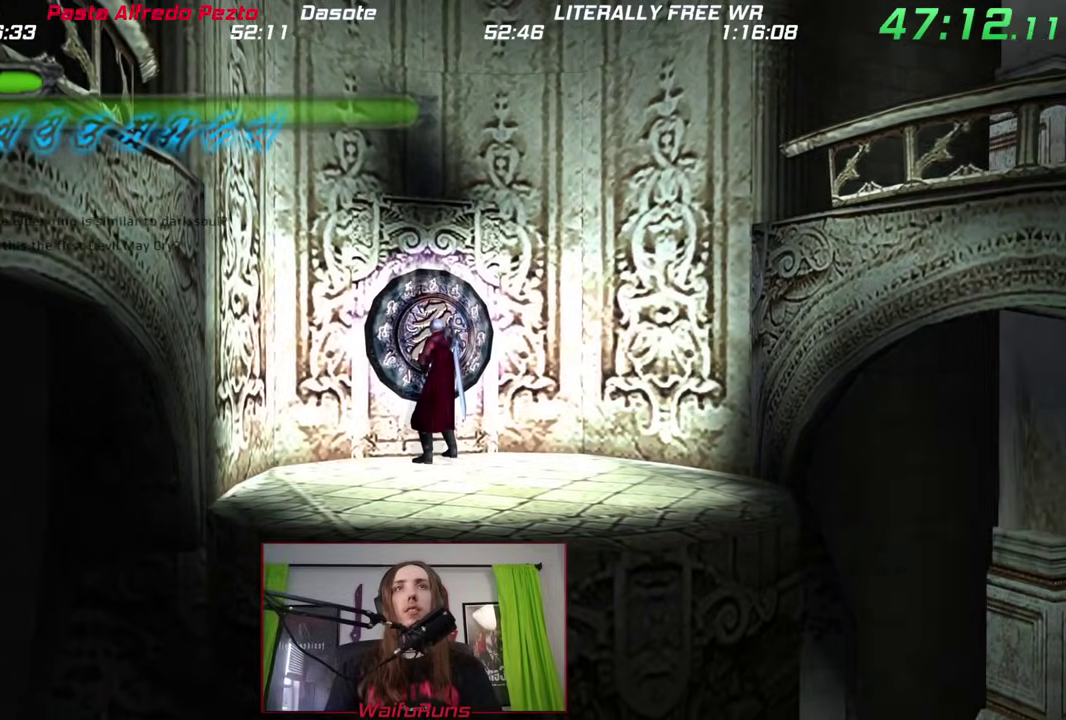
{"buttons": [], "left_stick": "down-right", "right_stick": "center"}
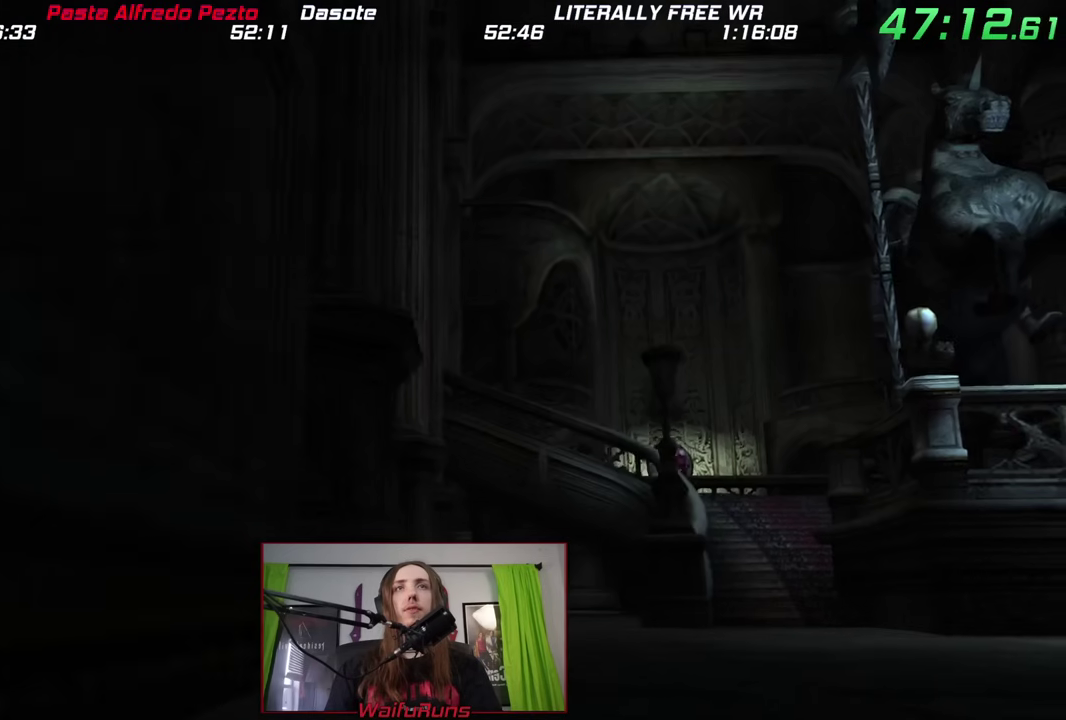
{"buttons": [], "left_stick": "down-right", "right_stick": "center"}
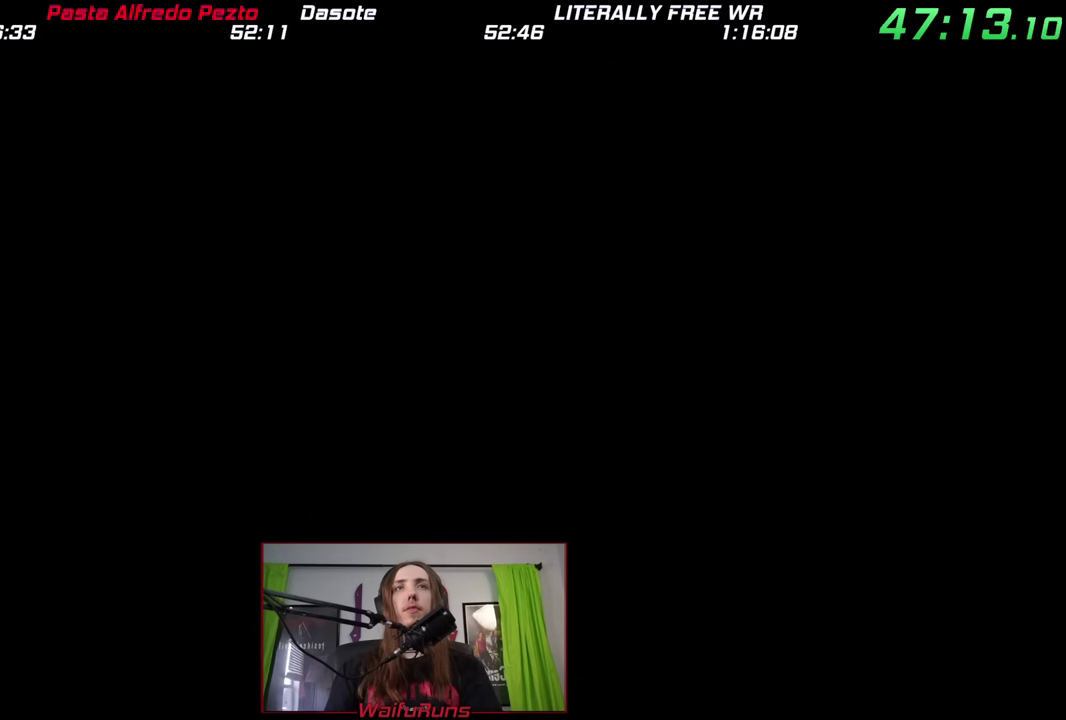
{"buttons": ["B"], "left_stick": "down-right", "right_stick": "center"}
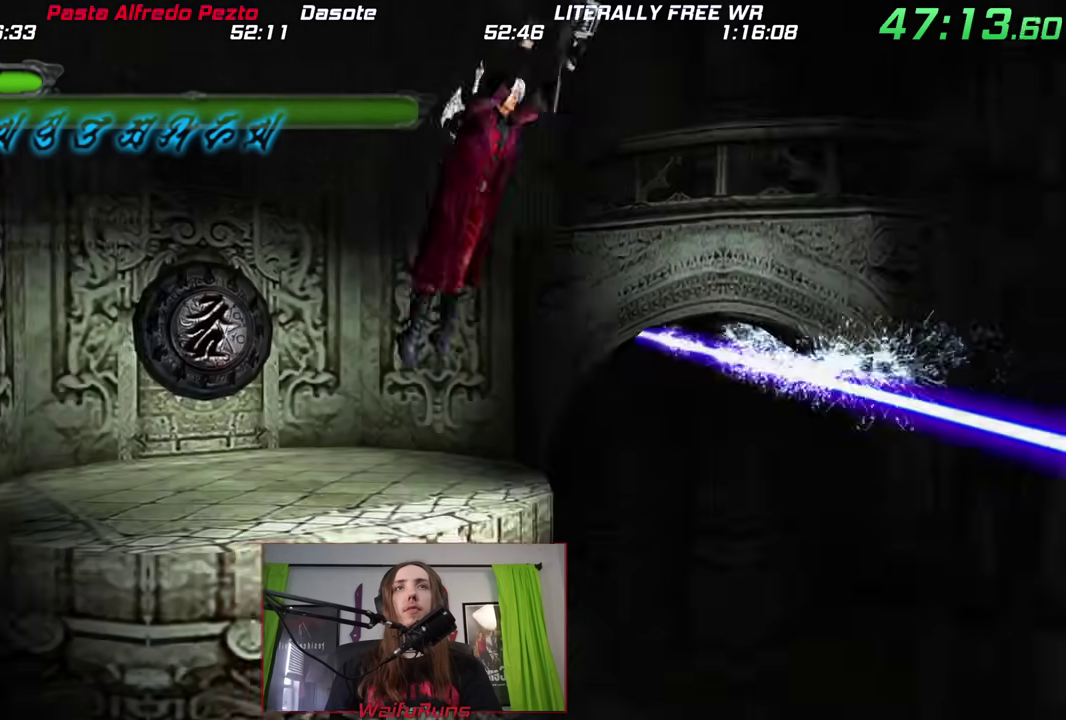
{"buttons": ["B"], "left_stick": "down-right", "right_stick": "center"}
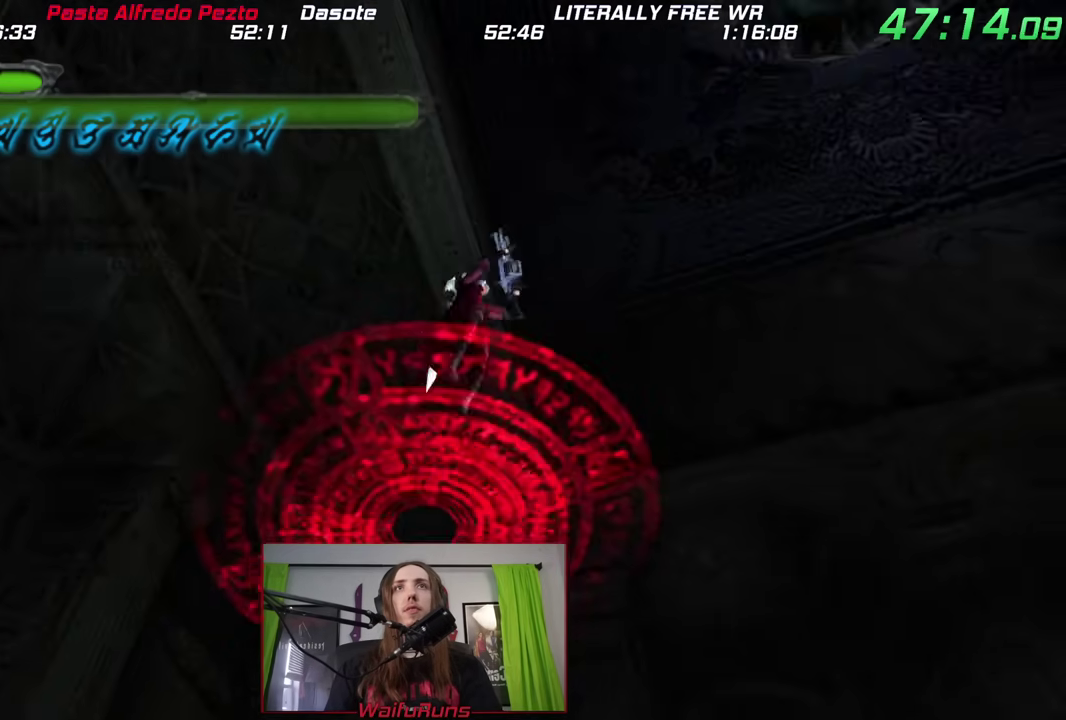
{"buttons": ["X"], "left_stick": "center", "right_stick": "center"}